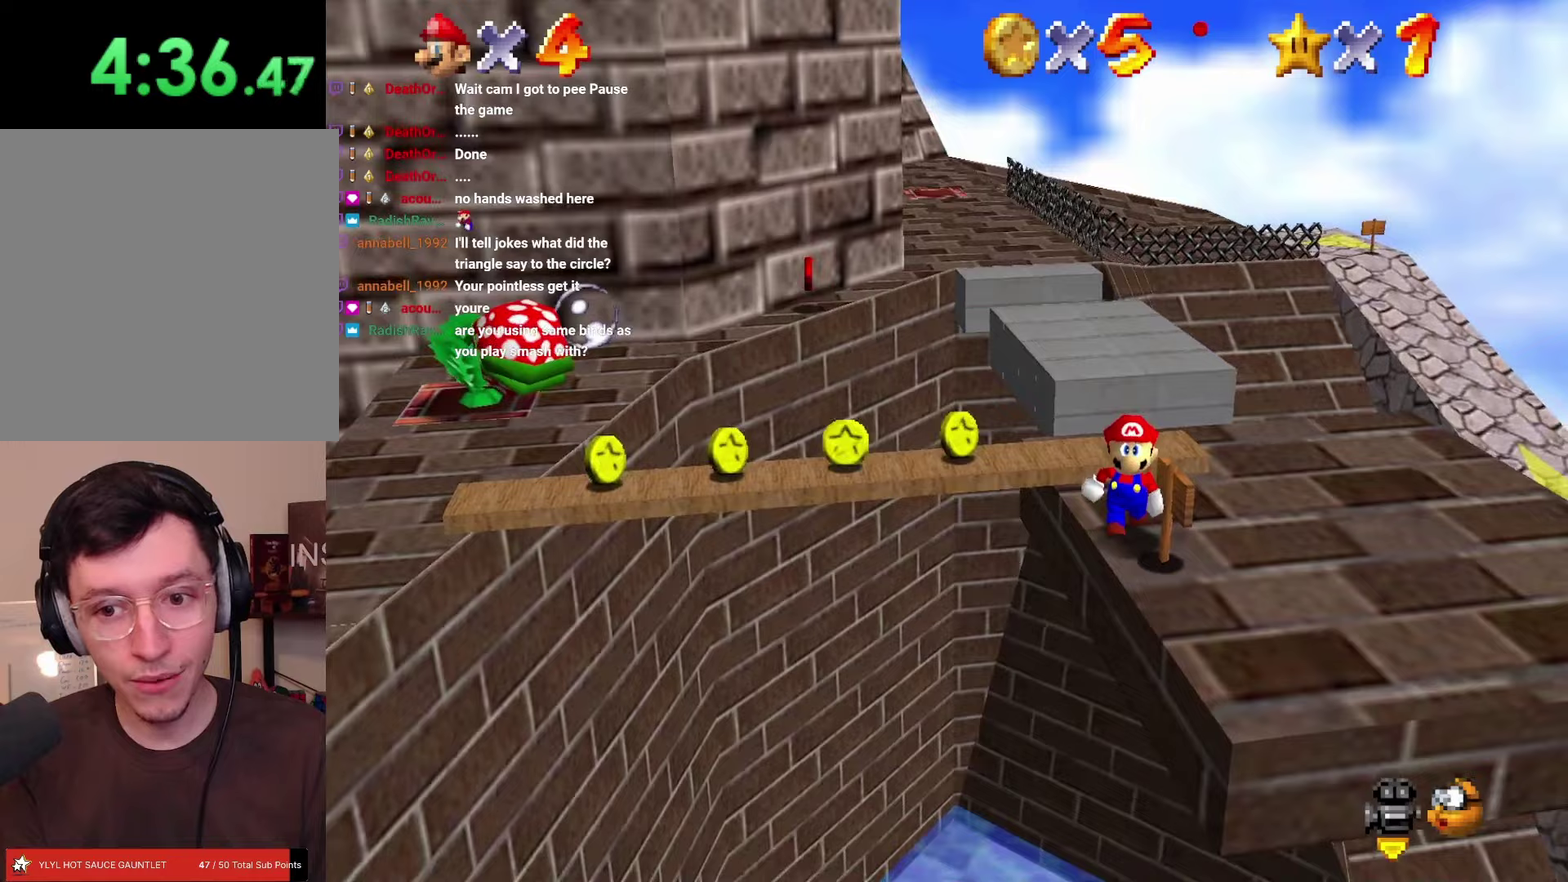
Gameplay with a controller; each line is a JSON object with the inputs held at the frame after it. "events" lists button and stick changes between this image and that frame as [ms after this image, input, new state], when the widget could be followed in between. Not read: L3 R1 R3 other_buttons.
{"buttons": [], "left_stick": "center", "events": []}
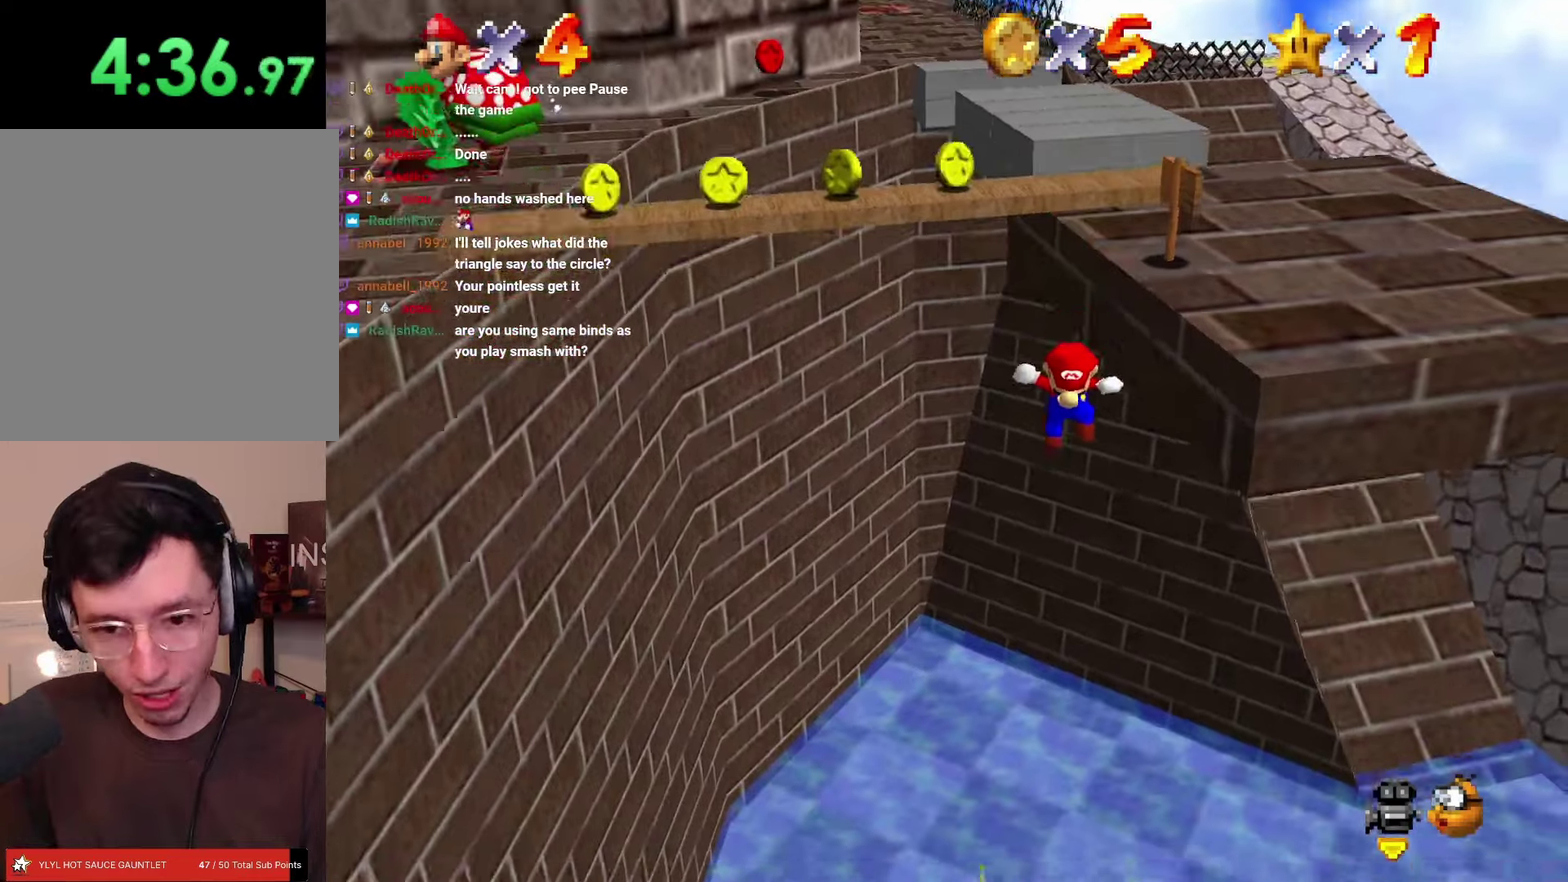
{"buttons": ["DPAD_RIGHT"], "left_stick": "center", "events": [[467, "DPAD_RIGHT", "down"]]}
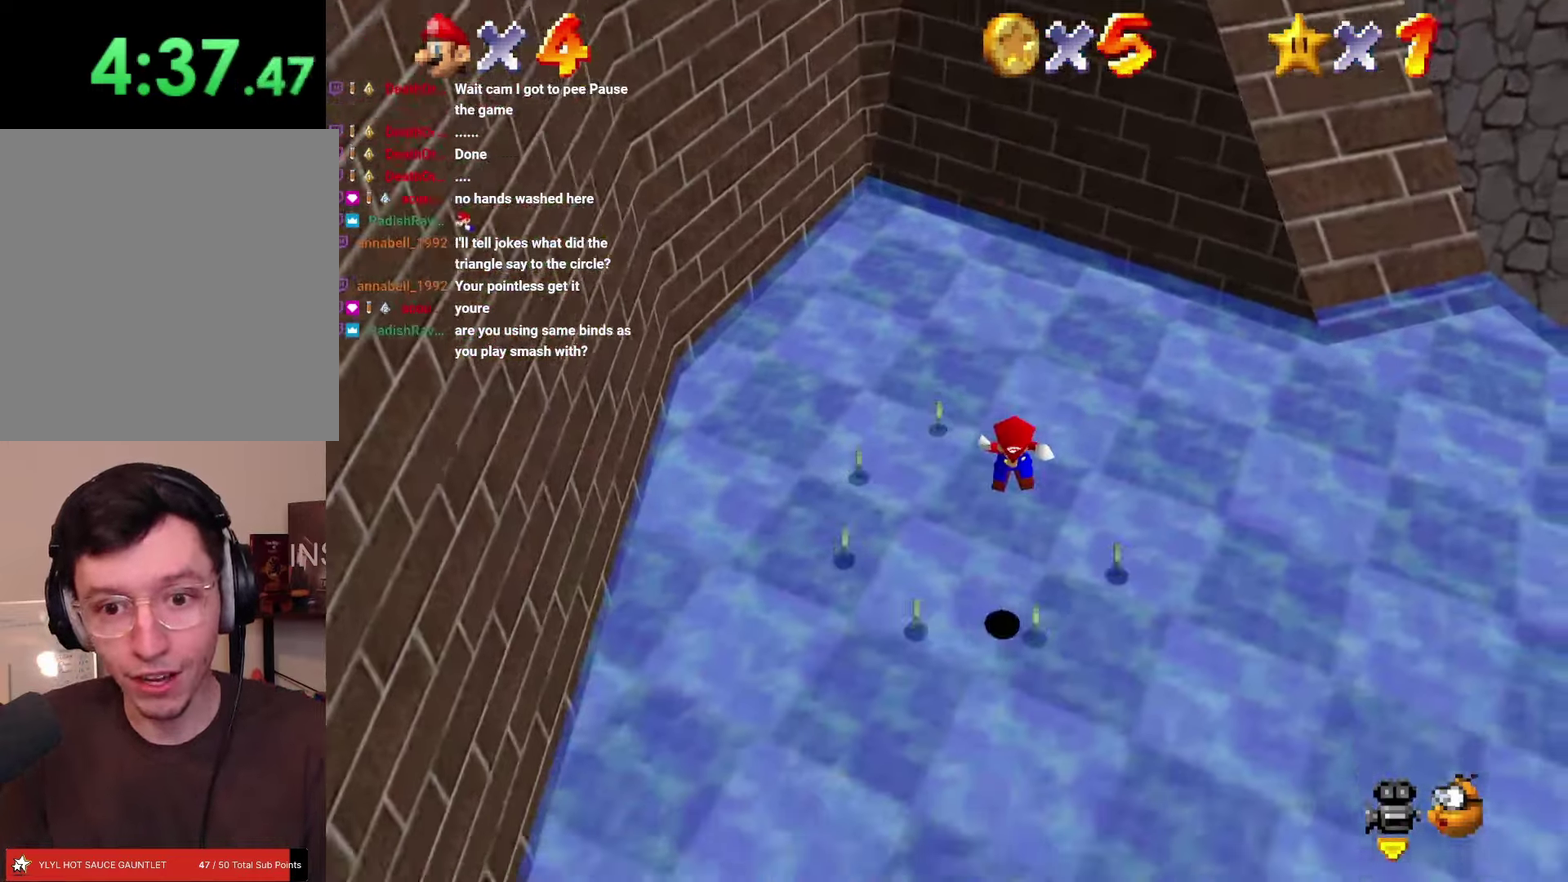
{"buttons": ["DPAD_UP", "DPAD_RIGHT"], "left_stick": "up-right"}
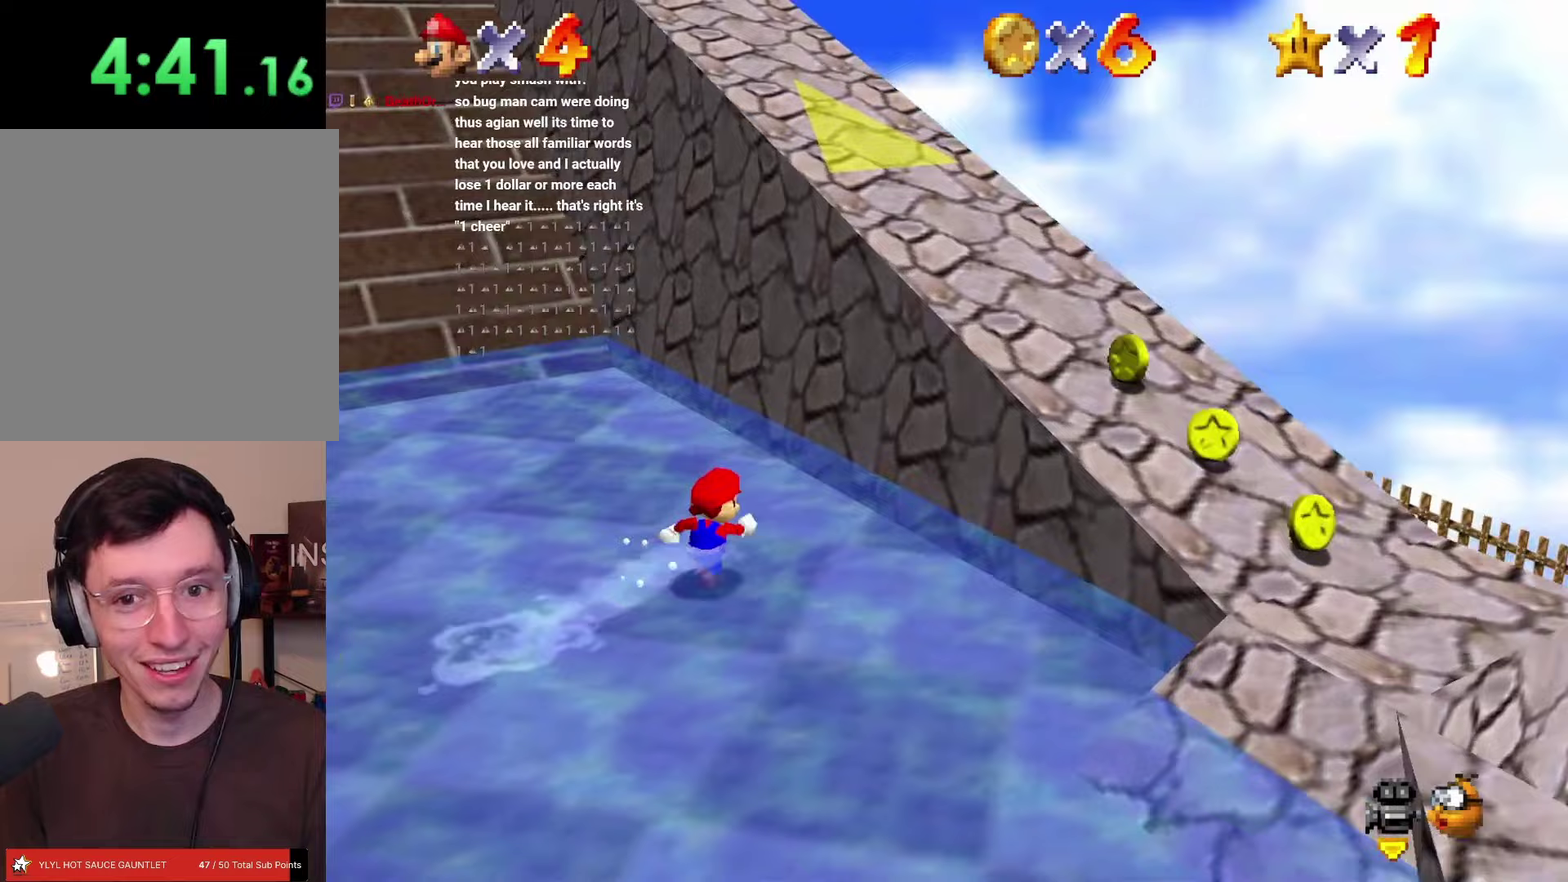
{"buttons": ["A", "DPAD_UP"], "left_stick": "up", "events": [[117, "A", "down"], [333, "left_stick", "up"], [350, "DPAD_RIGHT", "up"]]}
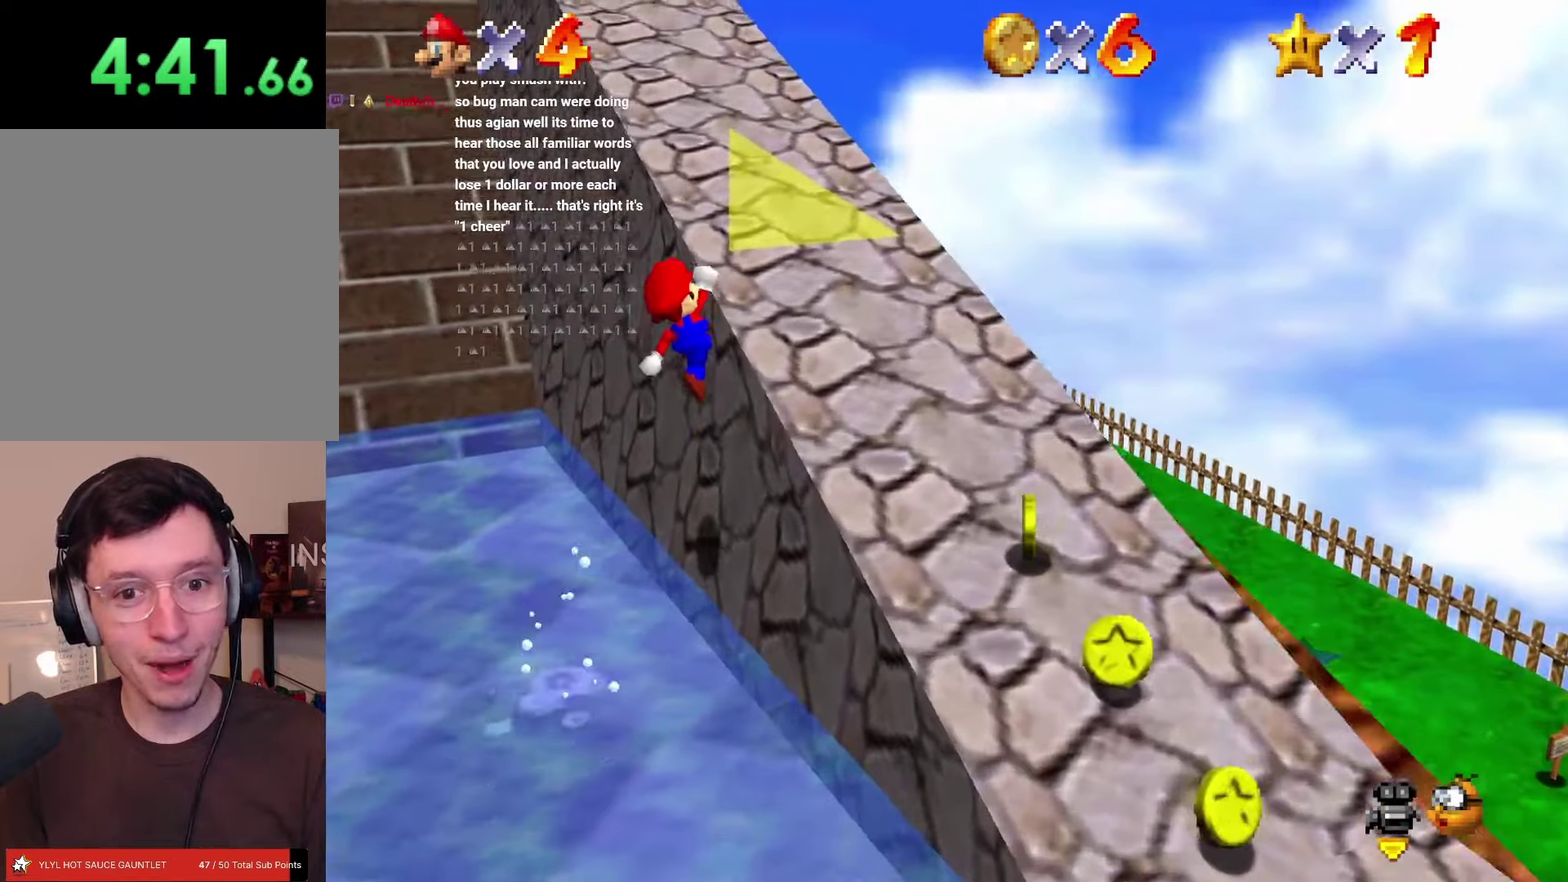
{"buttons": [], "left_stick": "center", "events": [[150, "A", "up"], [183, "DPAD_UP", "up"], [233, "DPAD_RIGHT", "down"], [267, "left_stick", "right"], [333, "A", "down"], [433, "DPAD_RIGHT", "up"], [450, "left_stick", "center"], [483, "A", "up"]]}
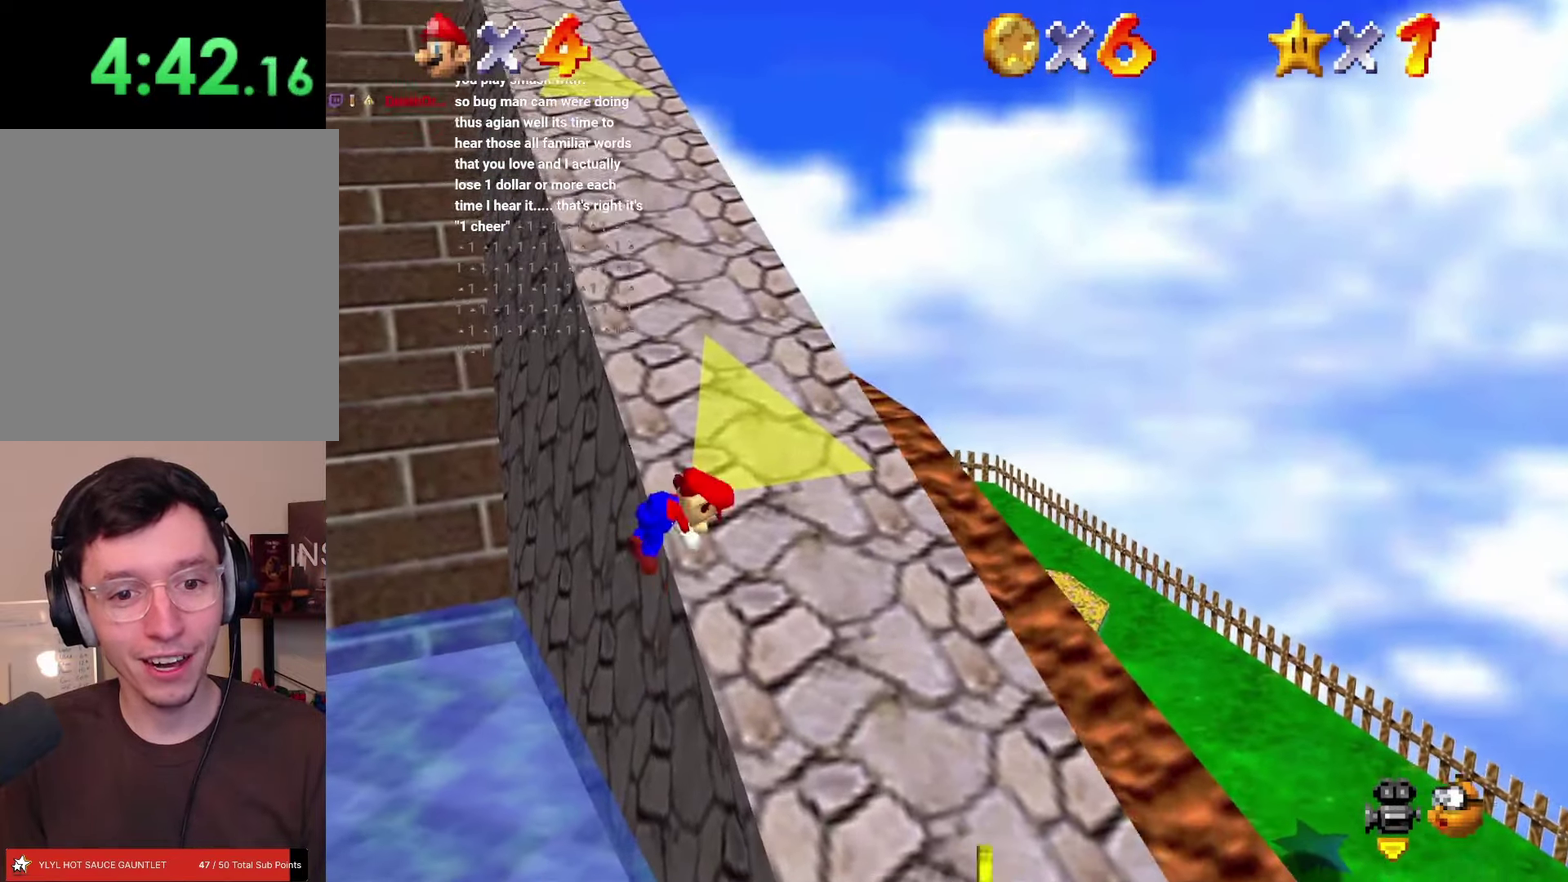
{"buttons": ["DPAD_UP"], "left_stick": "up", "events": [[133, "DPAD_UP", "down"], [167, "left_stick", "up"]]}
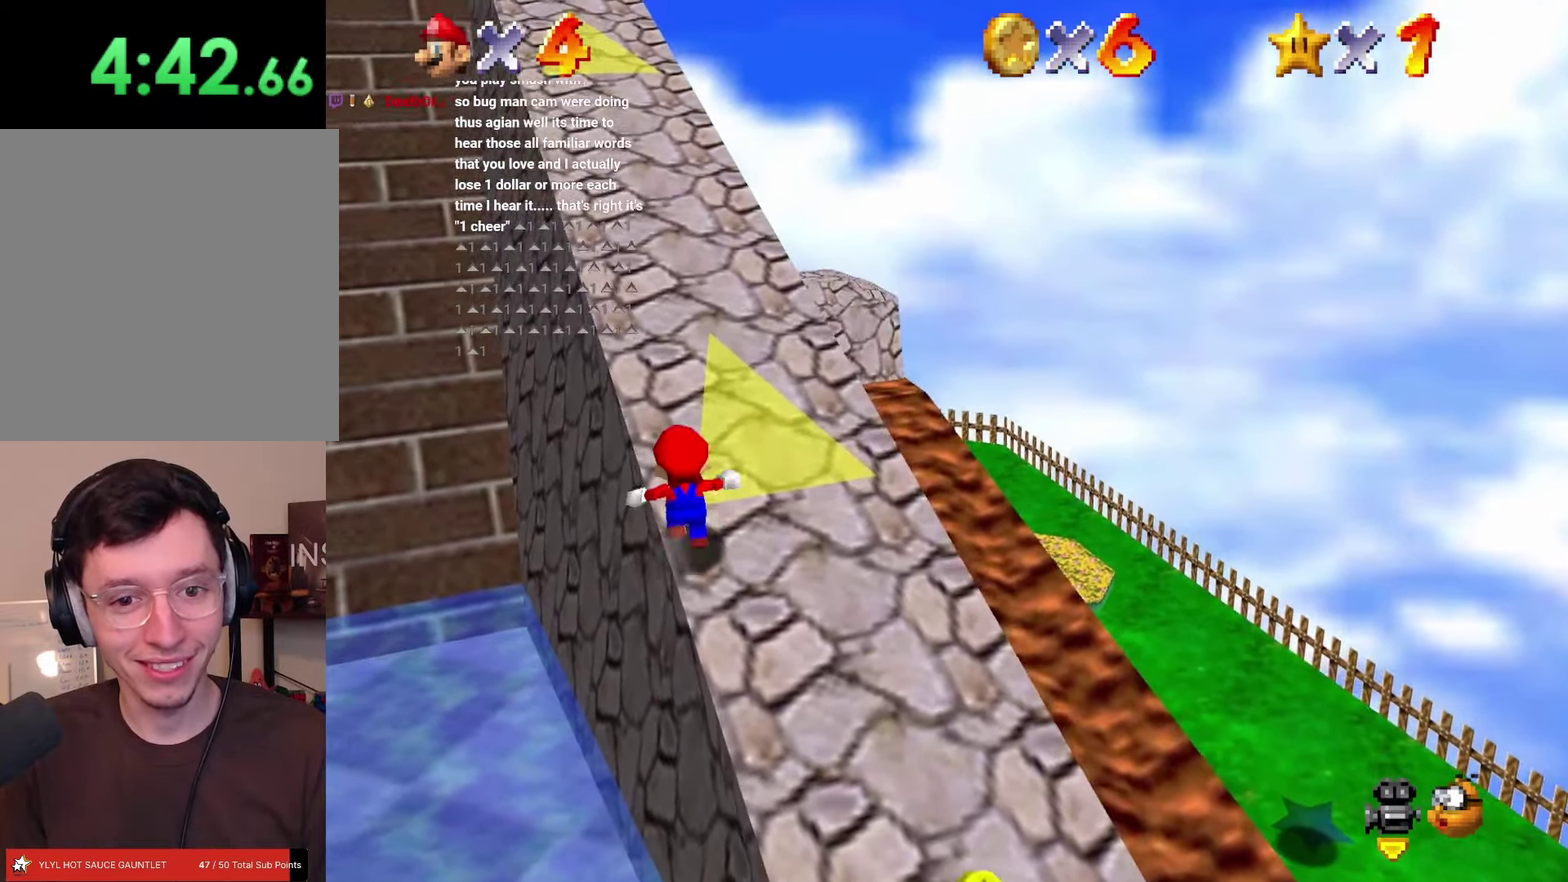
{"buttons": ["DPAD_UP"], "left_stick": "up", "events": []}
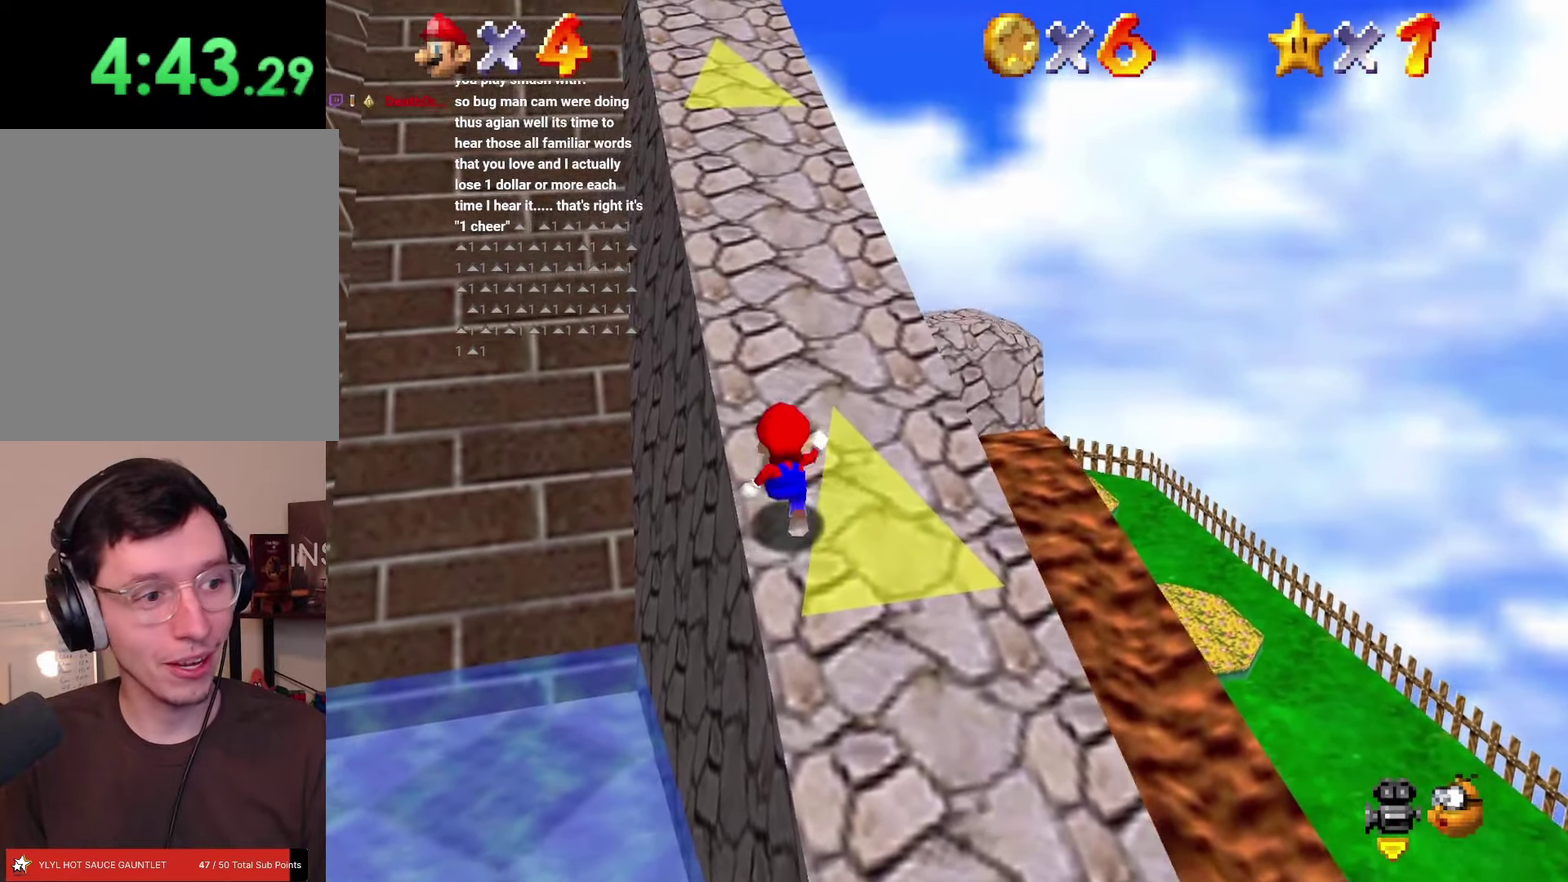
{"buttons": ["DPAD_UP"], "left_stick": "up", "events": [[150, "A", "down"], [467, "A", "up"]]}
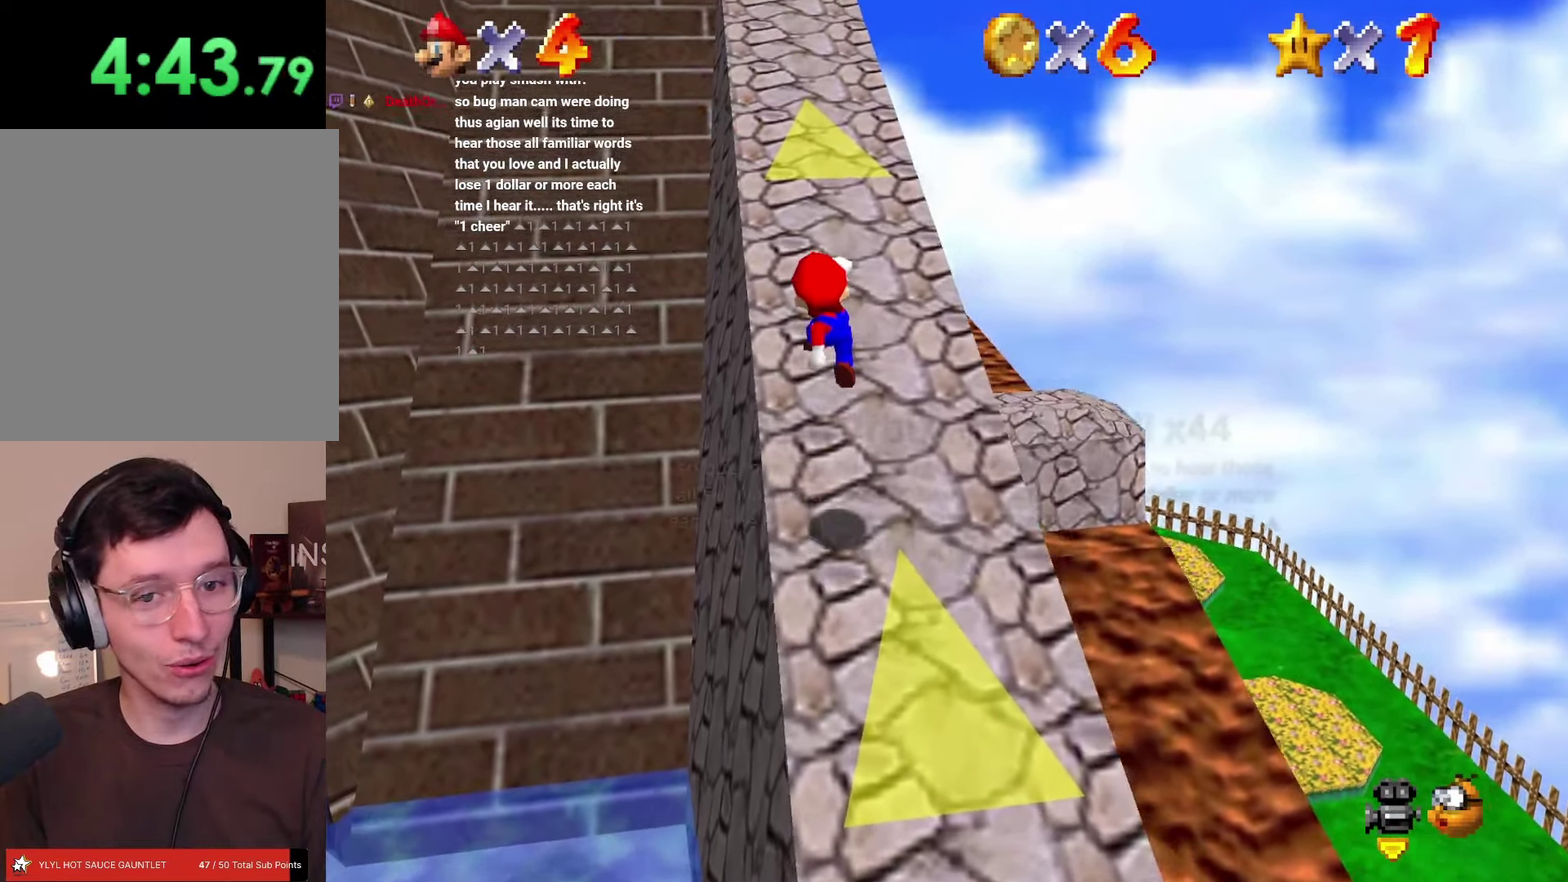
{"buttons": ["DPAD_UP"], "left_stick": "up", "events": [[100, "B", "down"], [200, "B", "up"]]}
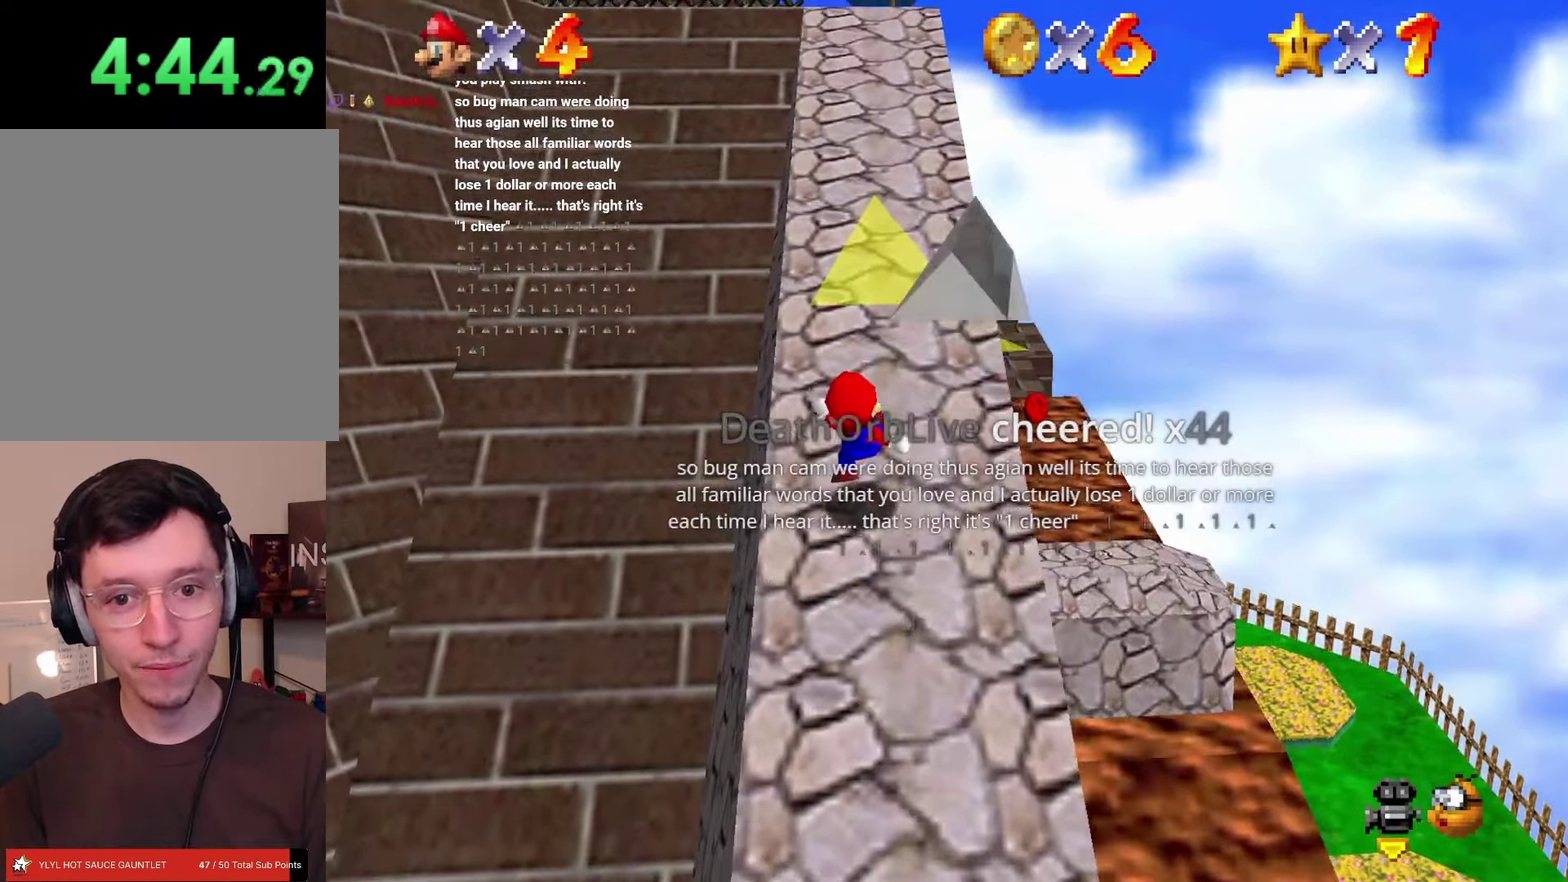
{"buttons": [], "left_stick": "center", "events": [[67, "DPAD_UP", "up"], [67, "left_stick", "center"]]}